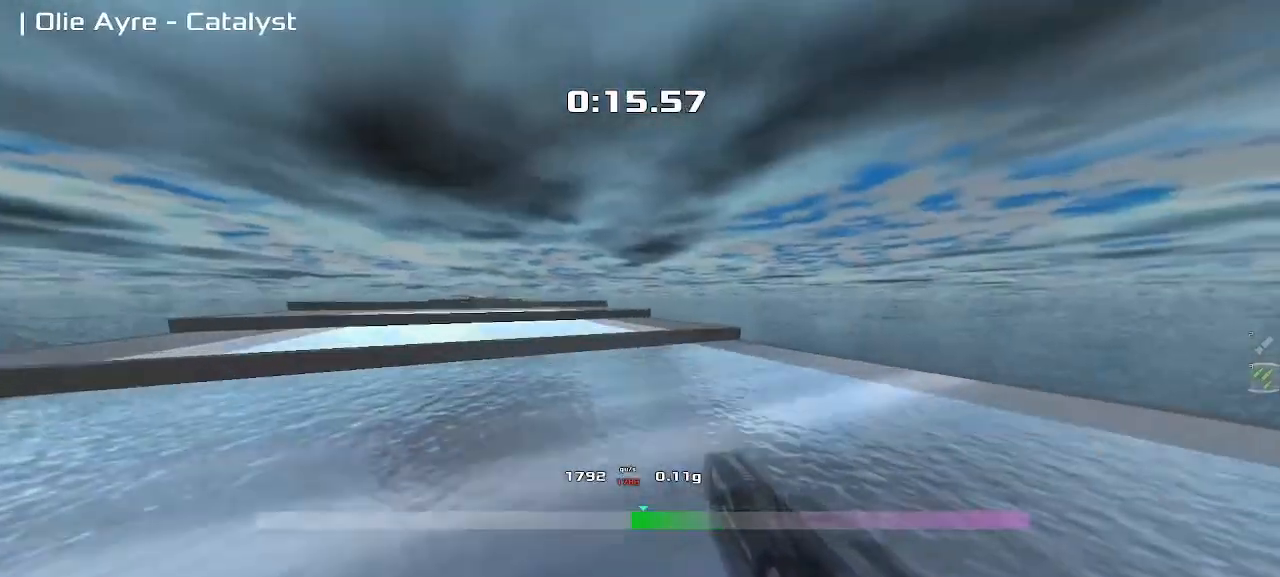
Gameplay with keyboard; each line is a JSON object with the keys held at the frame after it. "events" lists presses ("down") and releases ("up") of "down", "left", "right" and "up" between this image and that frame as [ms after this image, input, new state], when the widget could be followed in between. No other keys are recorded. Mouse input is not recorded. Not read: other_keys.
{"keys": ["right", "up"], "events": []}
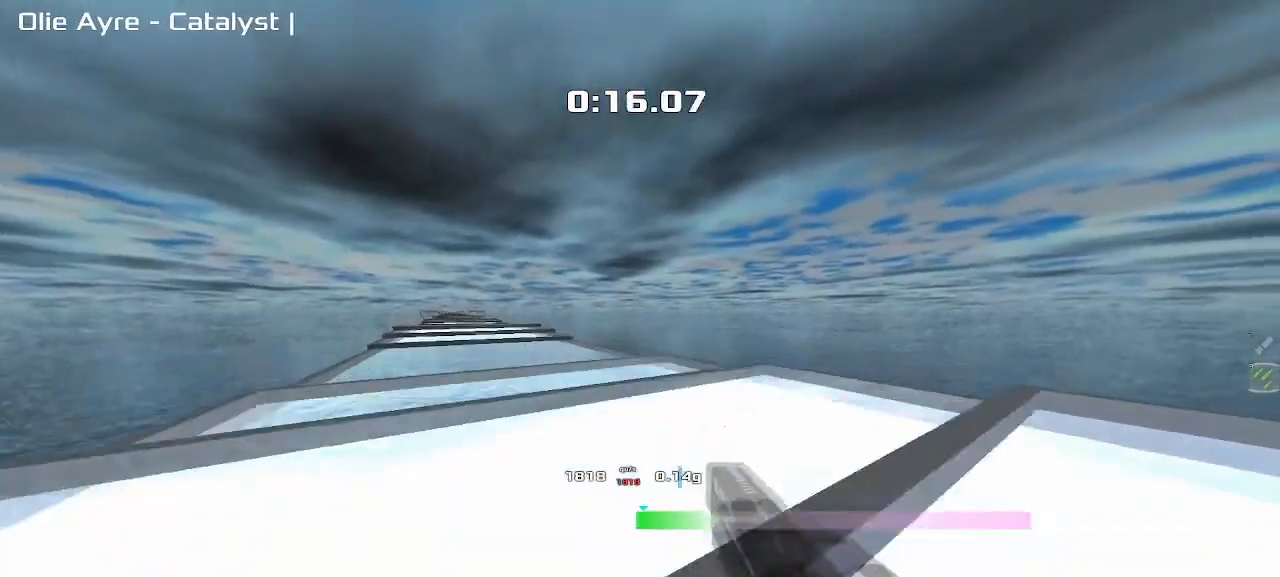
{"keys": ["right", "up"], "events": []}
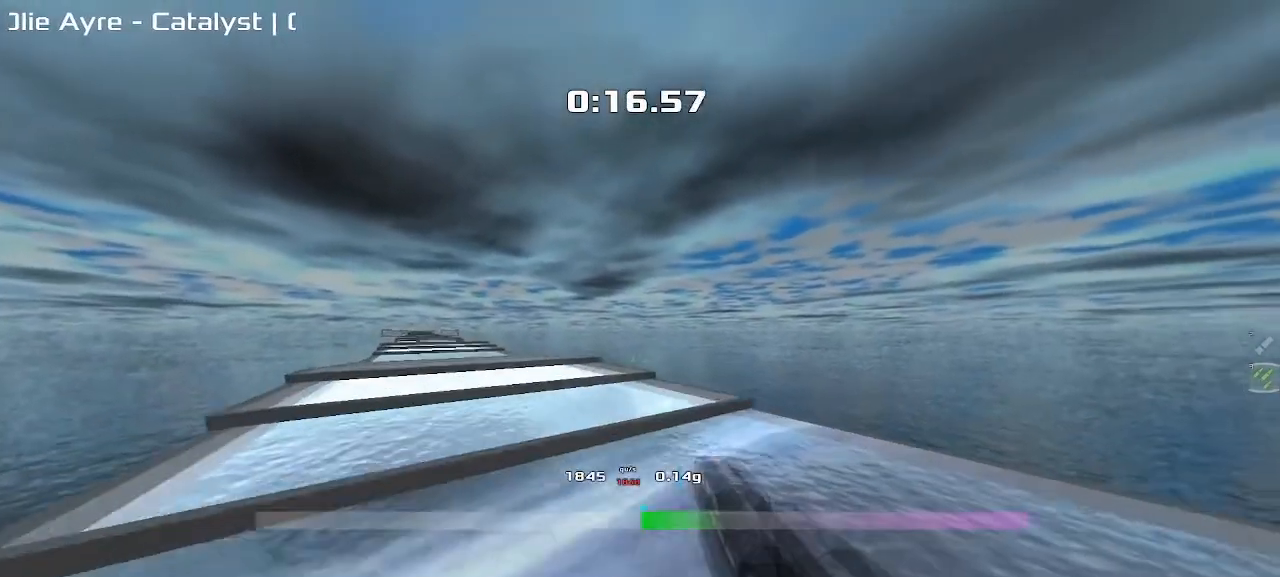
{"keys": ["right", "up"], "events": []}
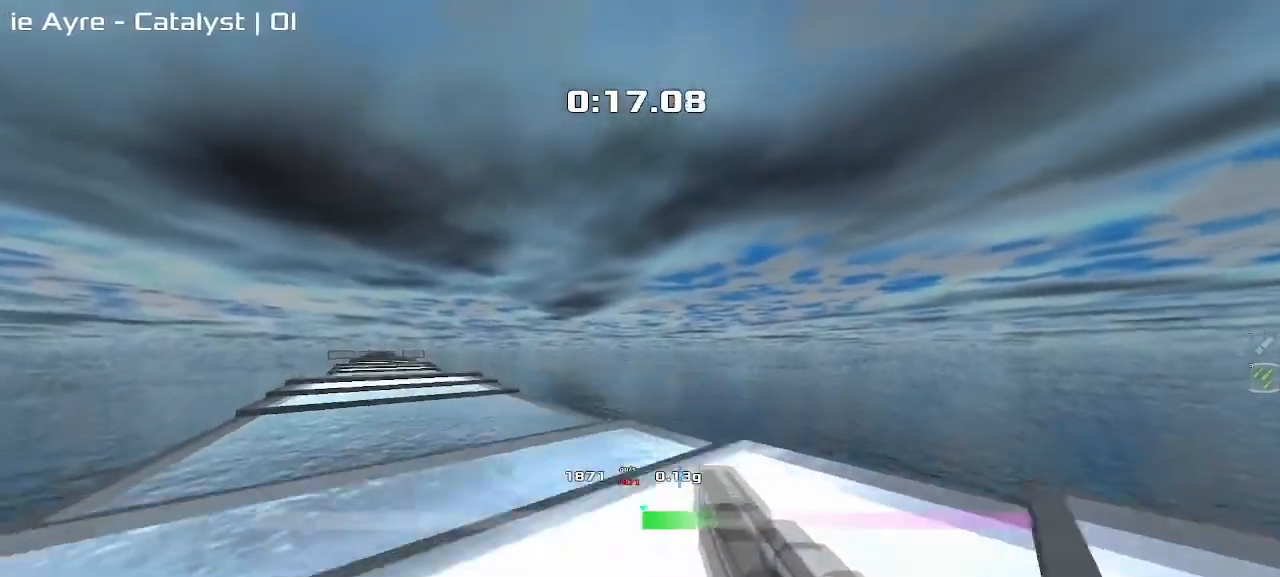
{"keys": ["left", "up"], "events": [[350, "right", "up"], [400, "left", "down"]]}